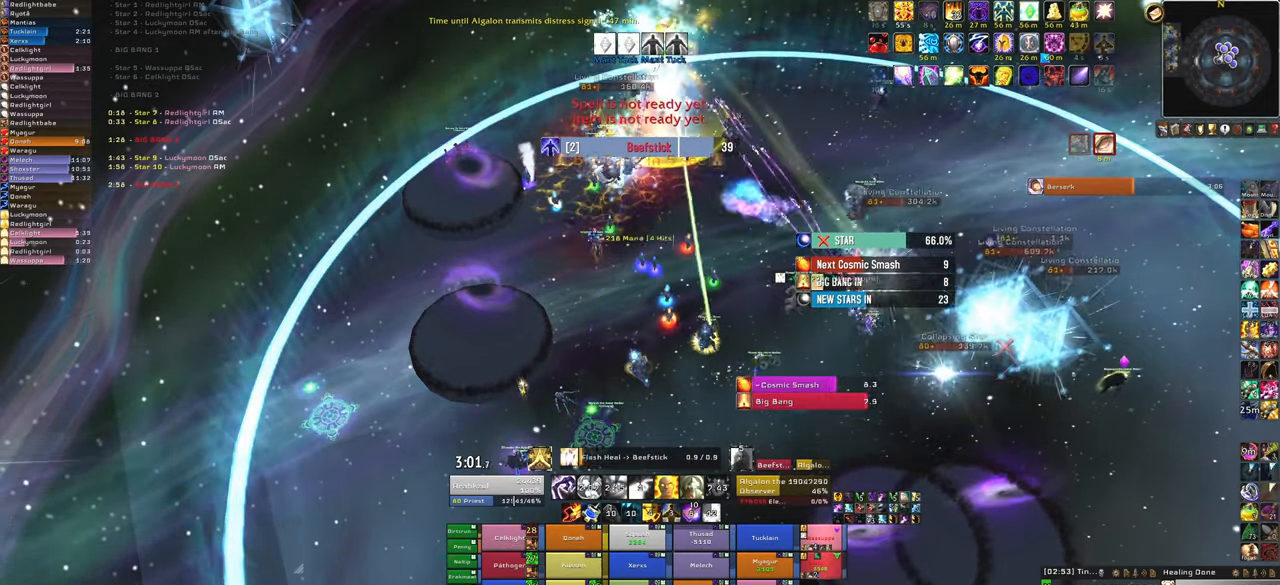
Gameplay with keyboard and mouse; each line is a JSON object with the keys and mouse buttons held at the frame after it. "events" lists presses ("down") and releases ("up") of "1", "2", "3", "4", "5", "a", "alt", "b", "c", "ctrl", "d", "e", "f", "g", "q", "r", "s", "shift", "space", "t", "tab", "tilde", "v", "w", "x", "z", "mouse_left", "mouse_wheel", "mouse_right", "mouse_mb4" and "mouse_mb5" between this image and that frame as [ms after this image, input, new state], when the widget could be followed in between. "mouse_left", "mouse_wheel", "mouse_right", "mouse_mb4", "mouse_mb5" = the "left", "wheel", "right", "mb4", "mb5" buttons of the "mouse" list. No other keys are recorded. "wheel" means that the mouse wheel is clicked or scrolled. Mouse movement is not recorded.
{"keys": [], "mouse": [], "events": [[66, "c", "up"]]}
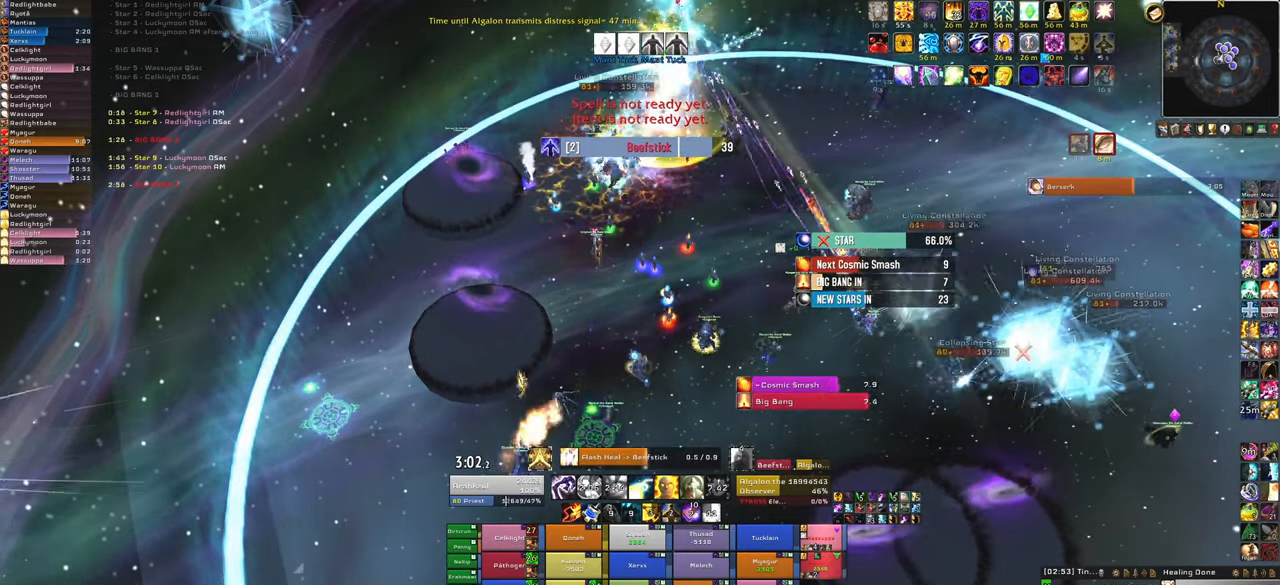
{"keys": [], "mouse": [], "events": []}
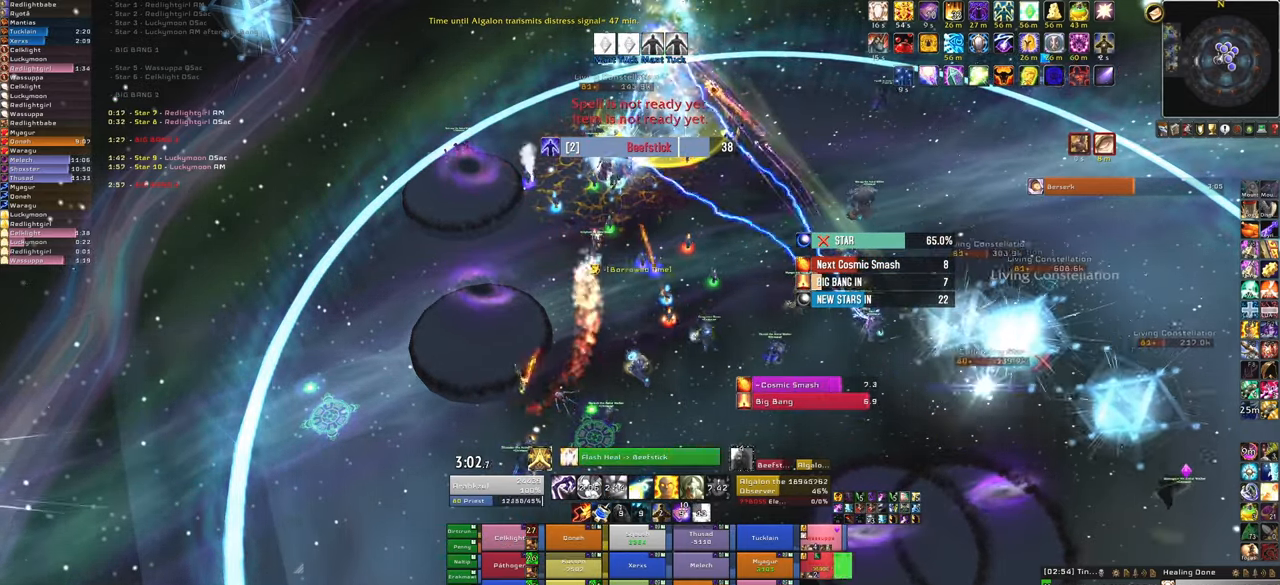
{"keys": [], "mouse": [], "events": [[233, "q", "down"], [367, "q", "up"]]}
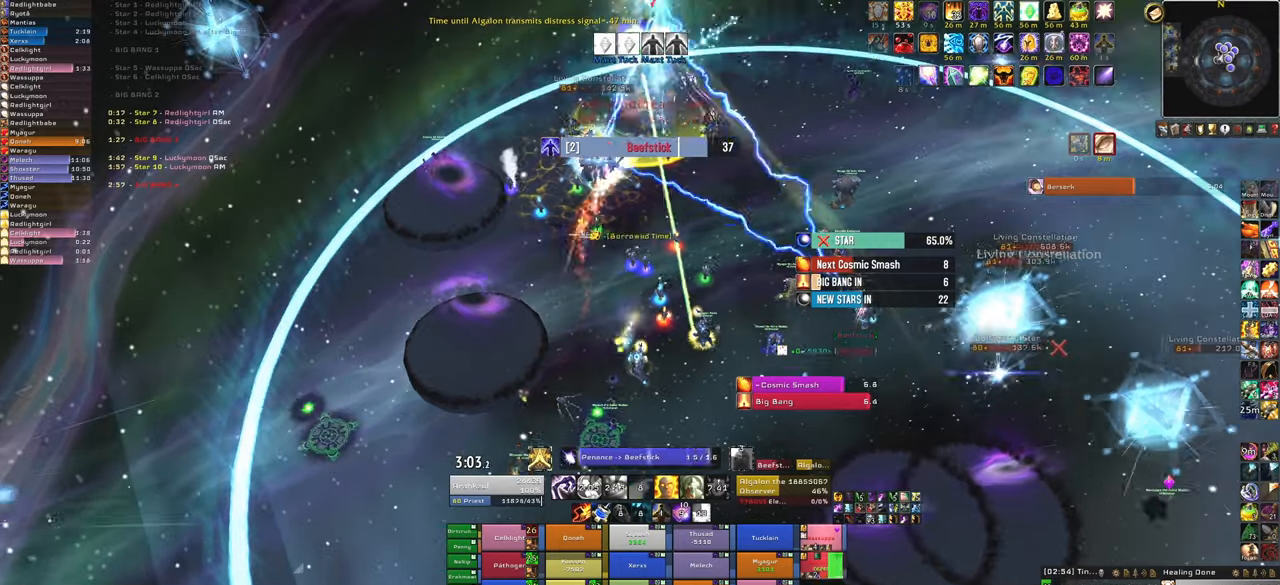
{"keys": [], "mouse": [], "events": []}
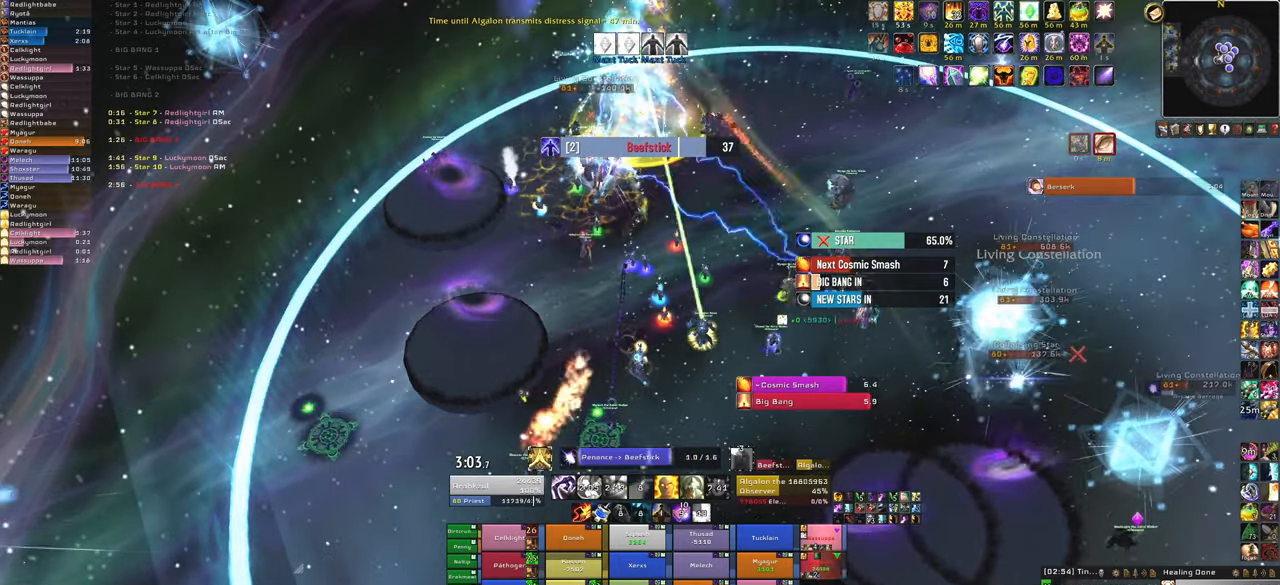
{"keys": [], "mouse": [], "events": []}
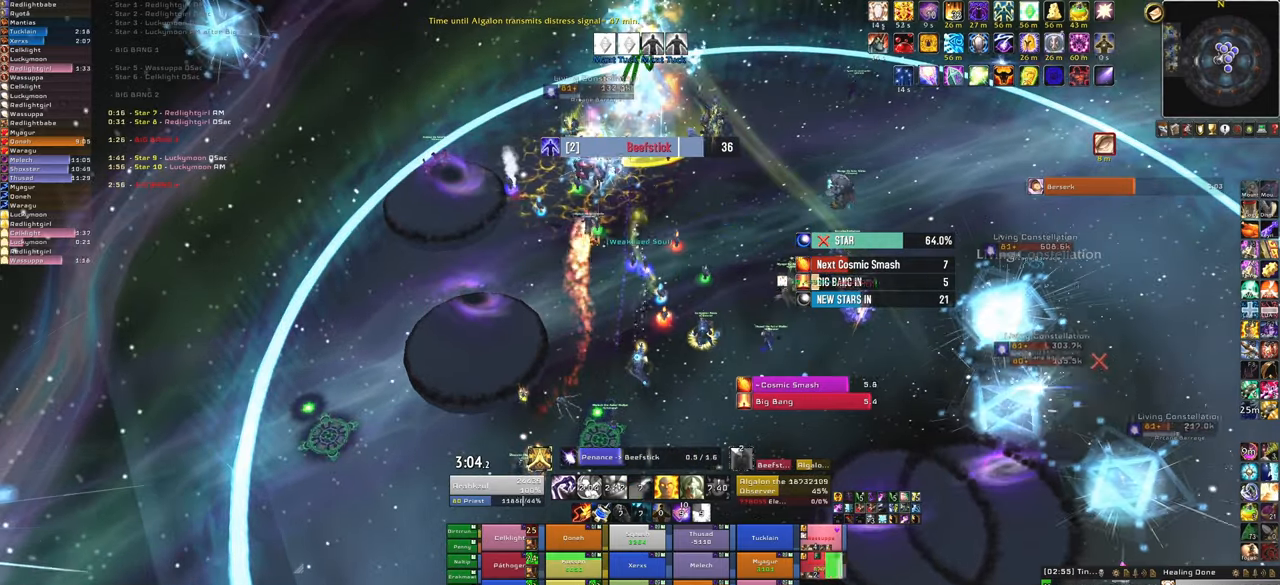
{"keys": [], "mouse": [], "events": [[334, "3", "down"], [501, "3", "up"]]}
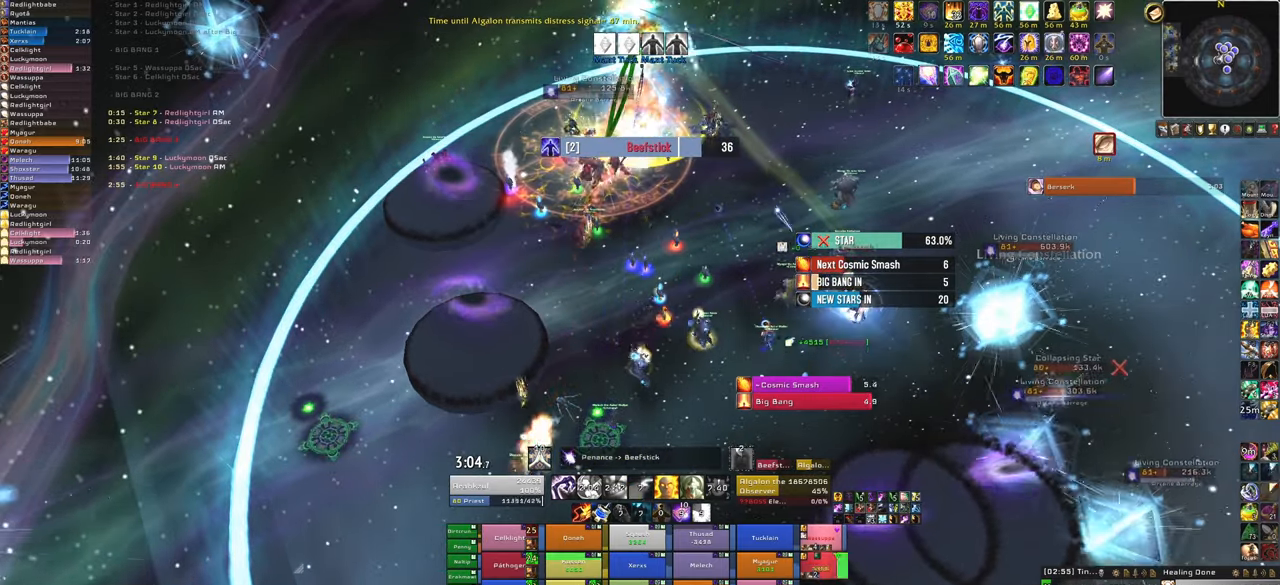
{"keys": [], "mouse": [], "events": []}
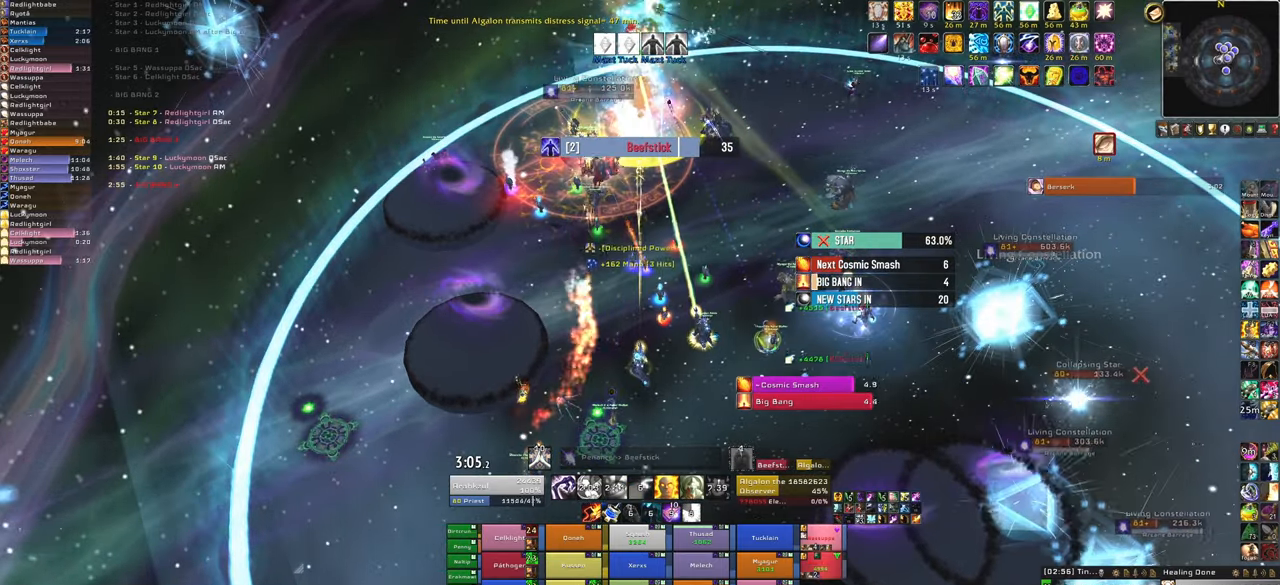
{"keys": [], "mouse": [], "events": [[301, "c", "down"], [434, "c", "up"]]}
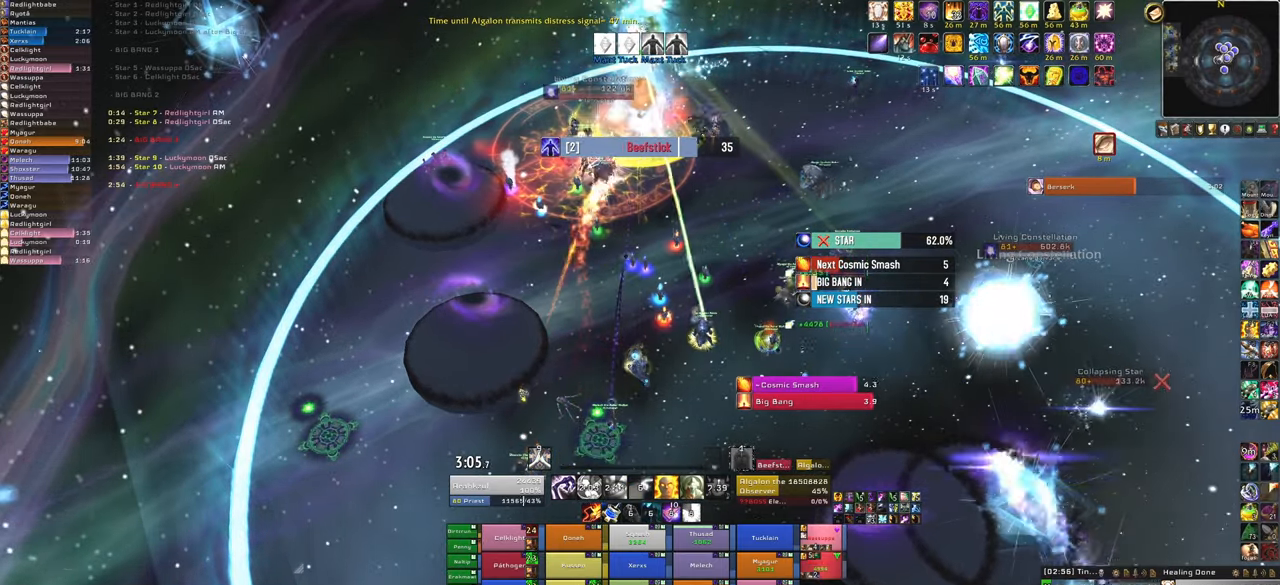
{"keys": [], "mouse": [], "events": []}
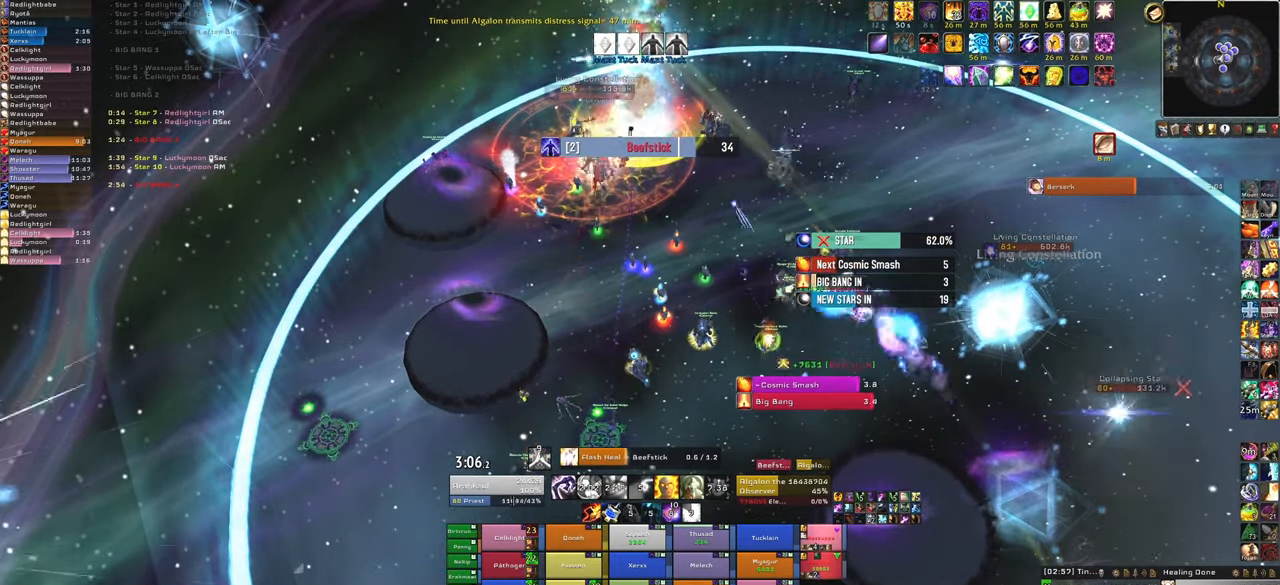
{"keys": [], "mouse": [], "events": []}
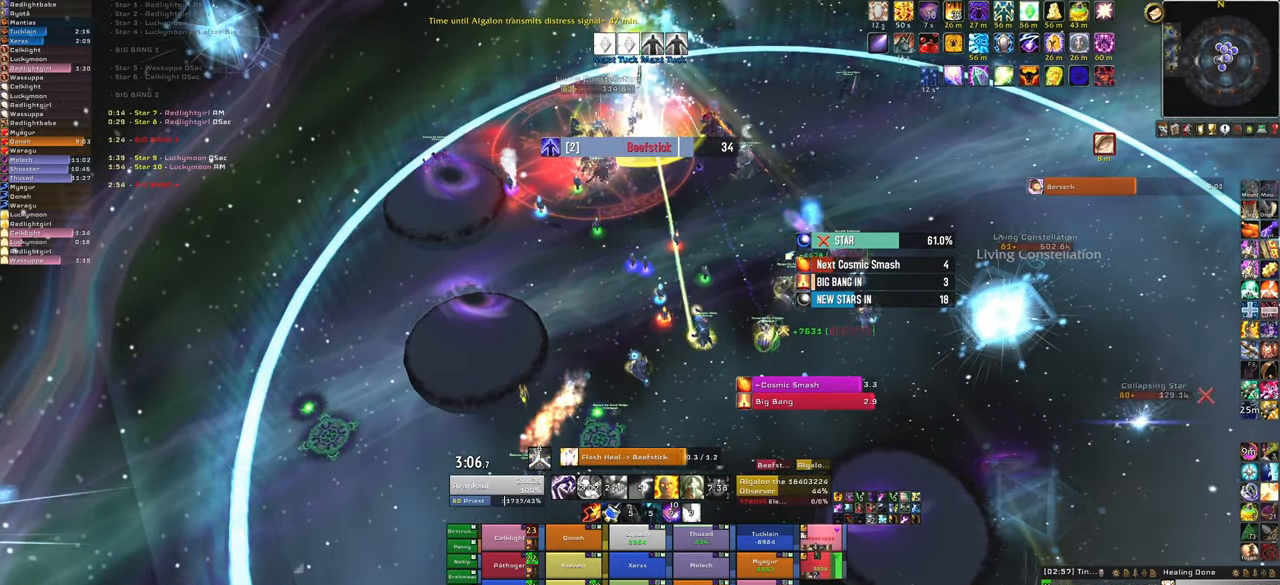
{"keys": ["c"], "mouse": [], "events": [[367, "c", "down"]]}
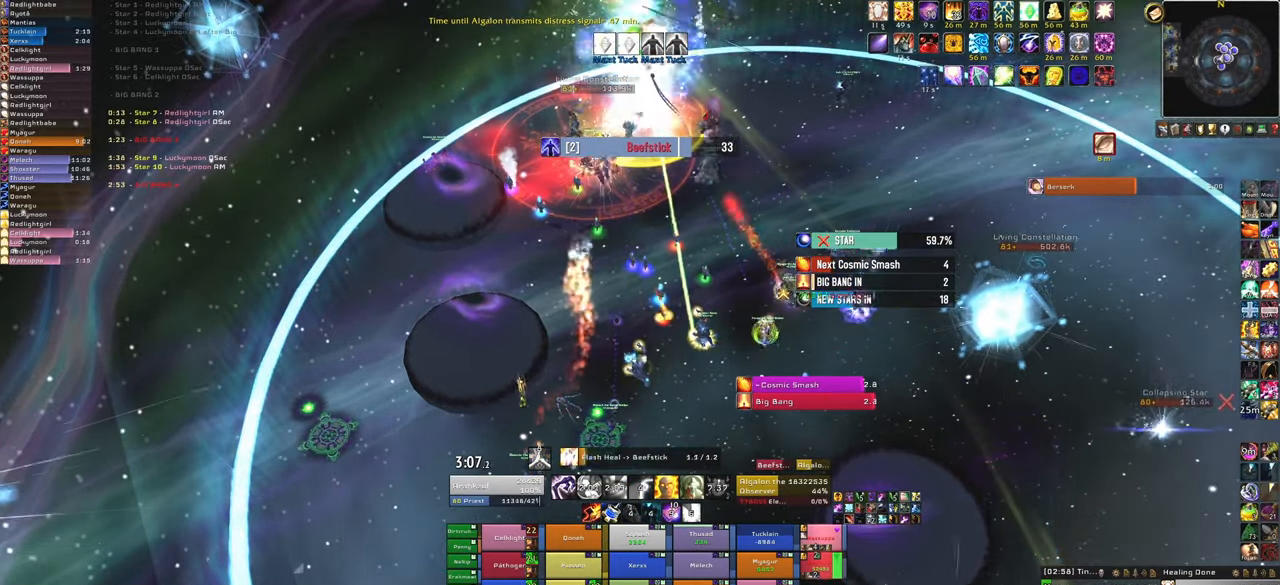
{"keys": [], "mouse": [], "events": [[67, "c", "up"]]}
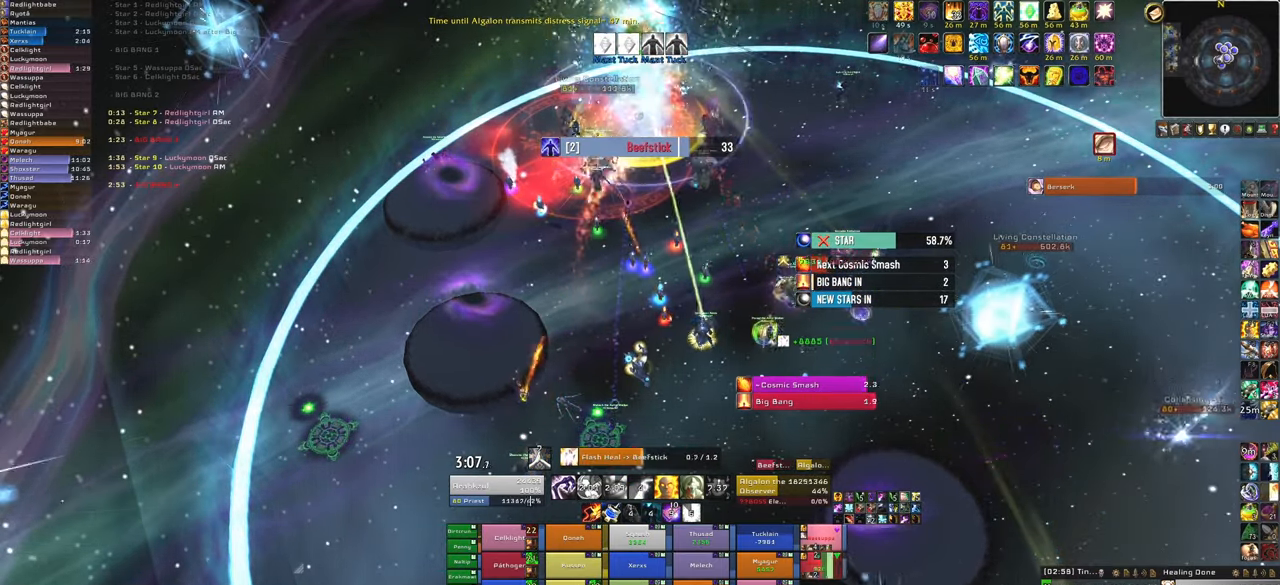
{"keys": [], "mouse": [], "events": []}
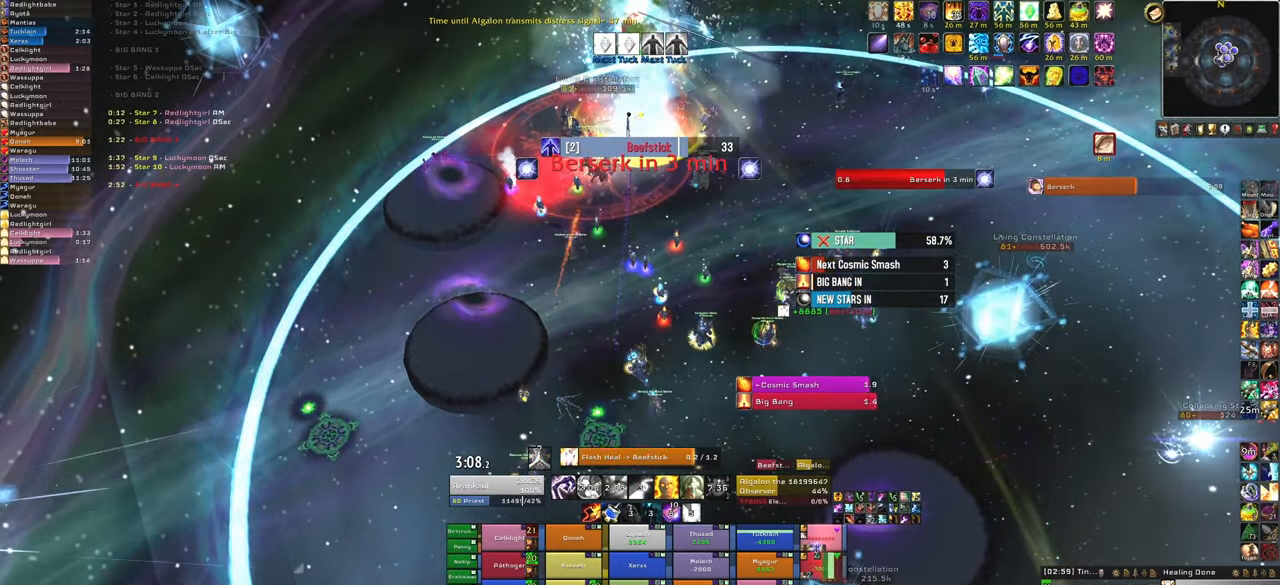
{"keys": ["c"], "mouse": [], "events": [[333, "c", "down"]]}
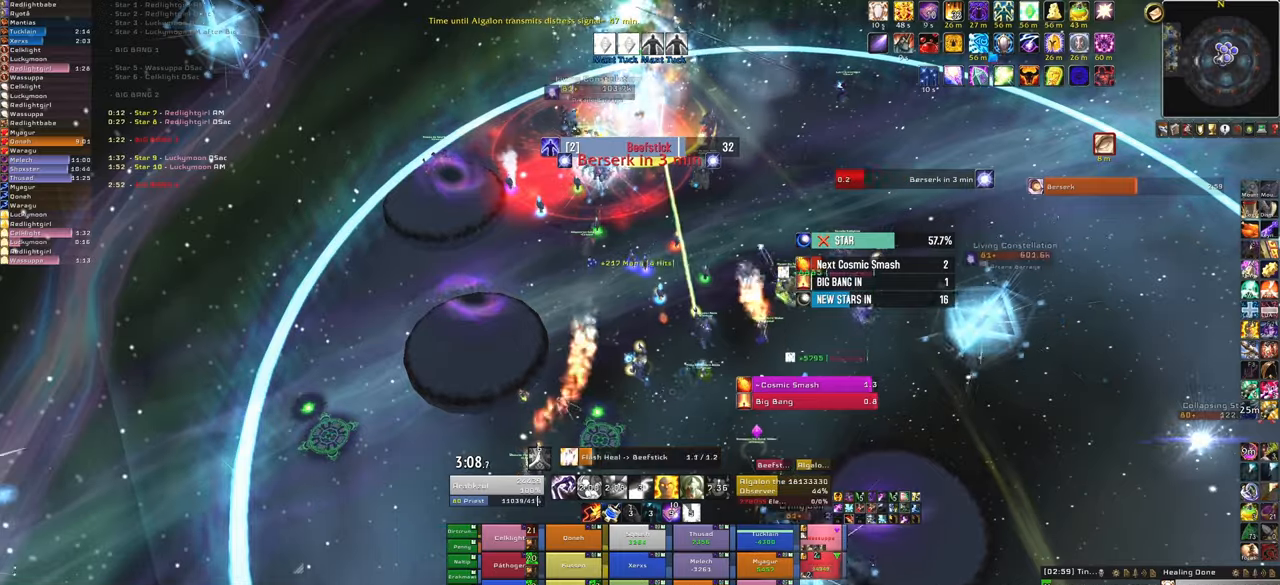
{"keys": [], "mouse": [], "events": [[34, "c", "up"]]}
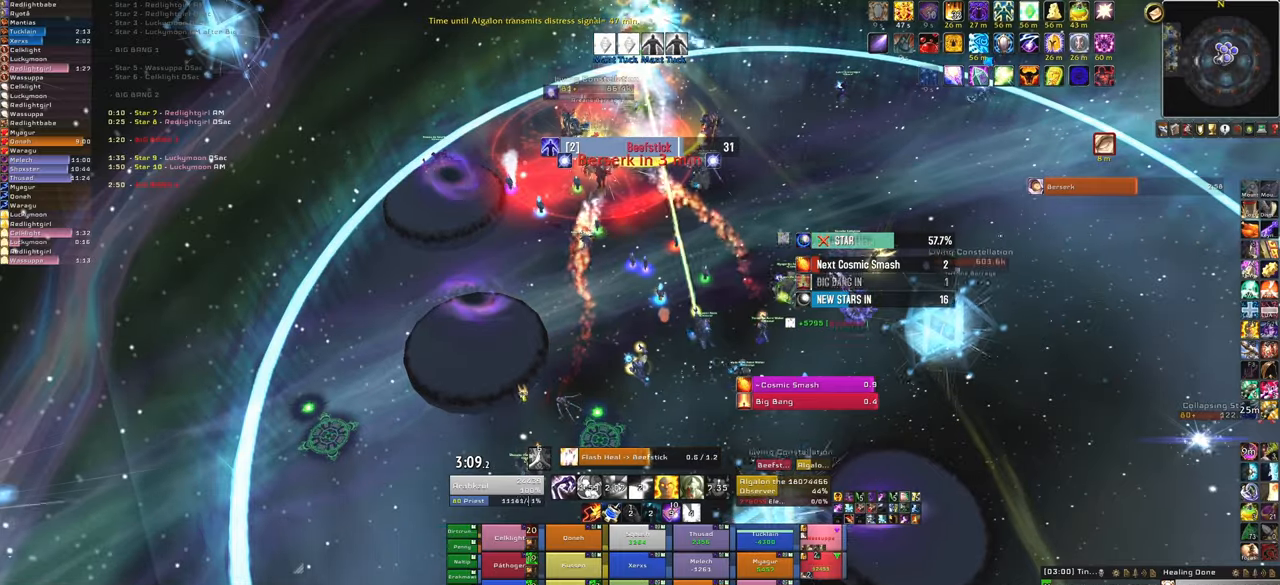
{"keys": [], "mouse": [], "events": []}
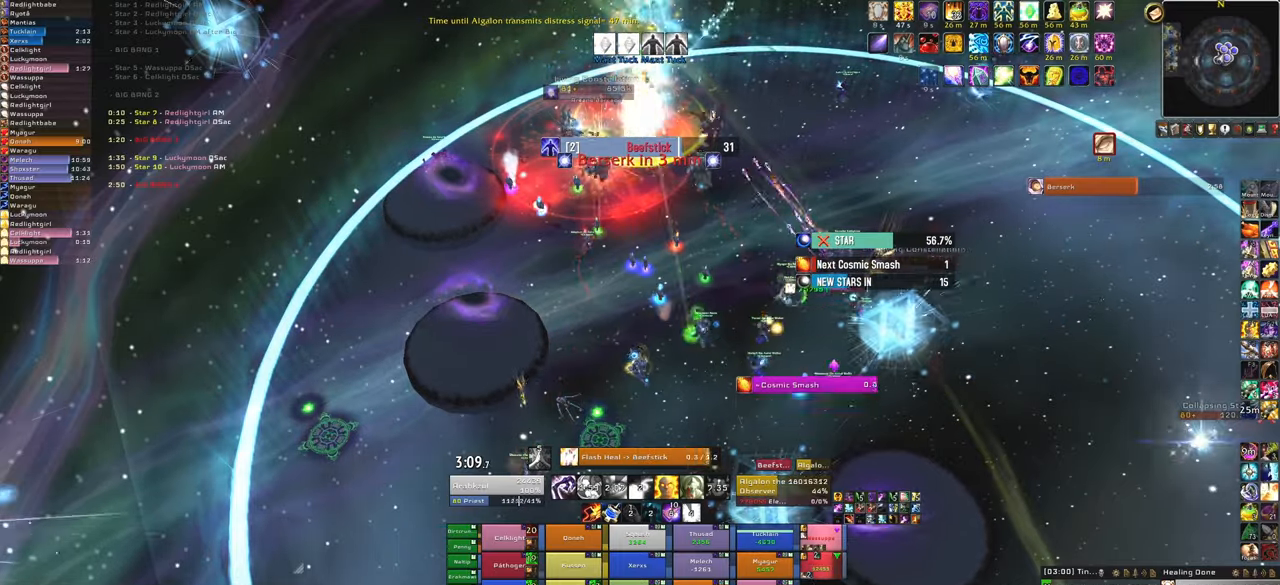
{"keys": ["a"], "mouse": ["right"], "events": [[134, "f", "down"], [334, "f", "up"], [434, "a", "down"], [434, "mouse_right", "down"]]}
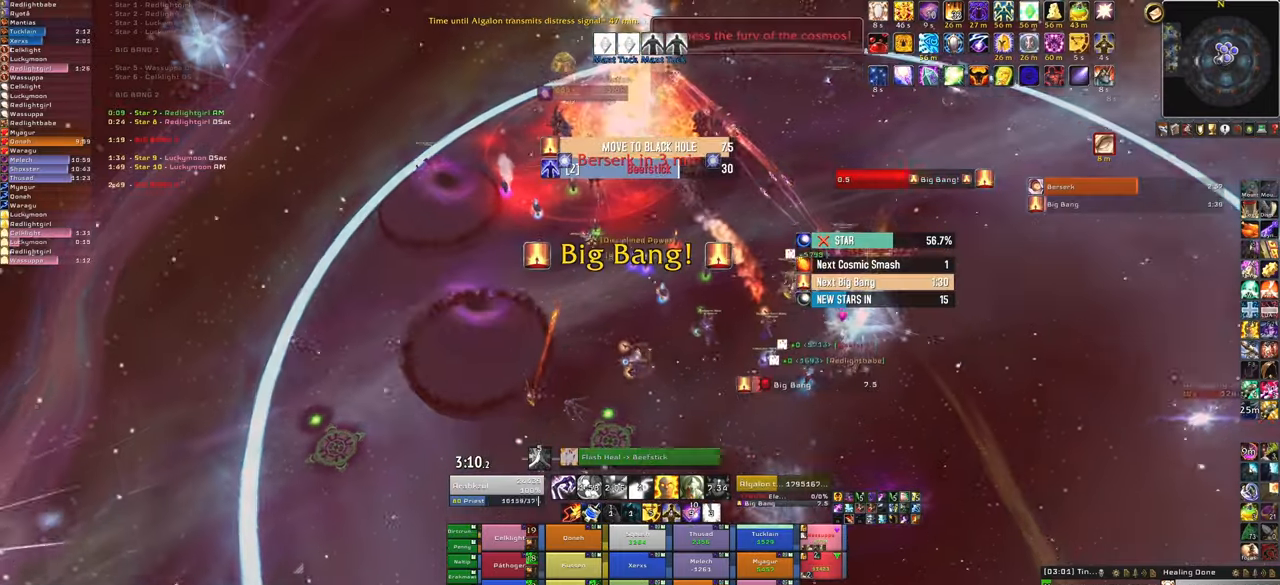
{"keys": ["w"], "mouse": ["right"], "events": [[200, "a", "up"], [400, "w", "down"]]}
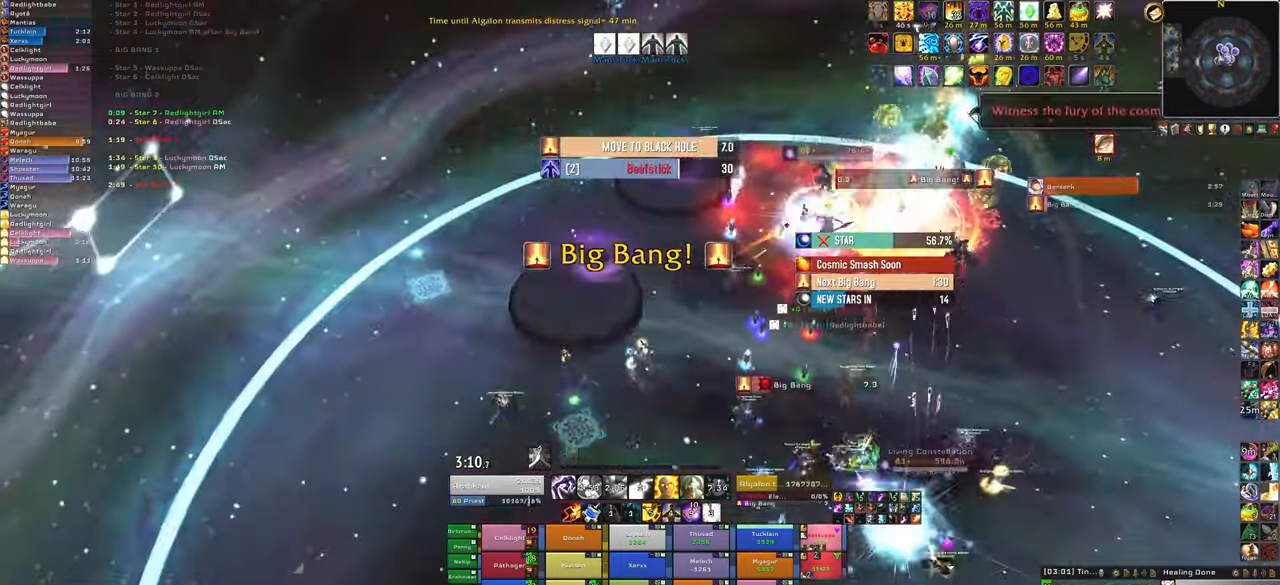
{"keys": ["w"], "mouse": ["right"], "events": []}
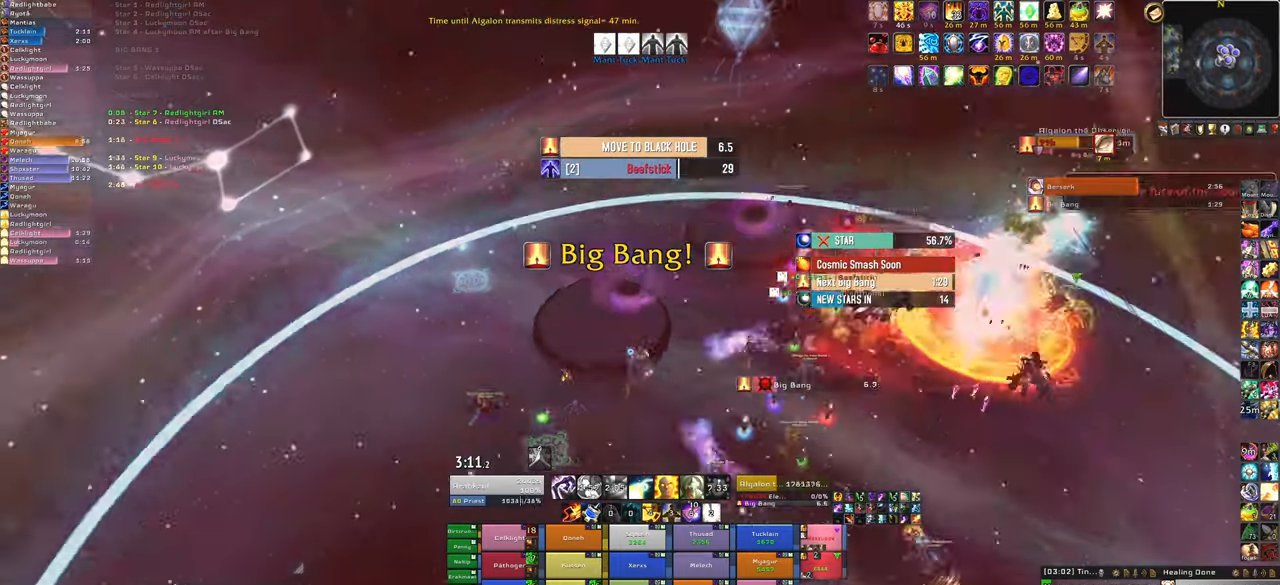
{"keys": ["w"], "mouse": ["right"], "events": []}
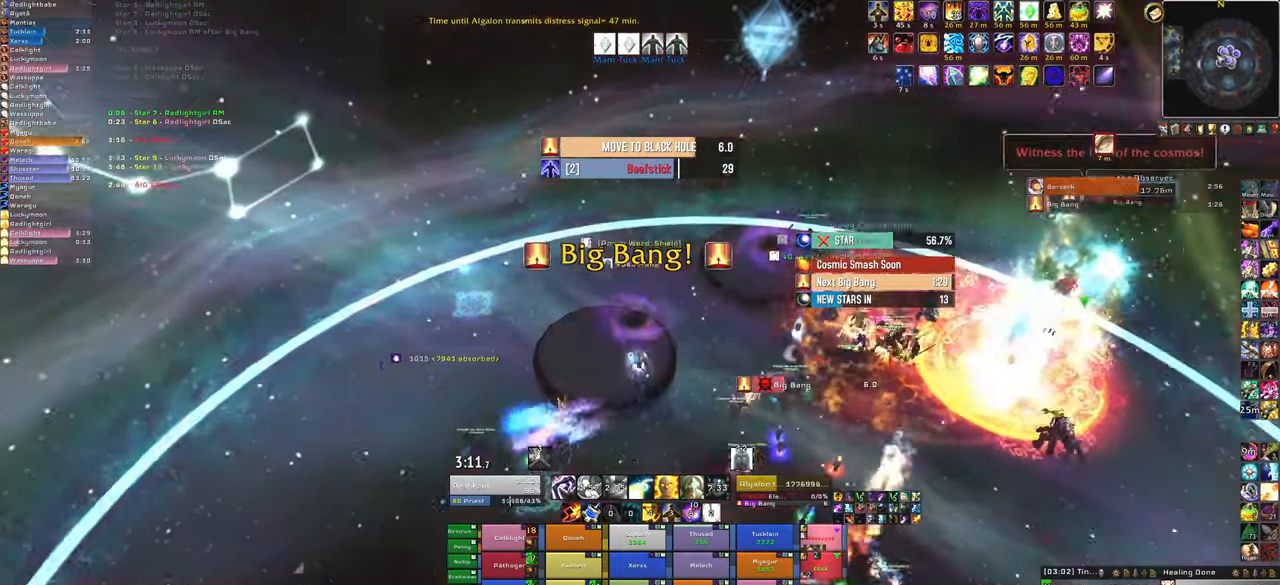
{"keys": ["w"], "mouse": [], "events": [[434, "mouse_right", "up"]]}
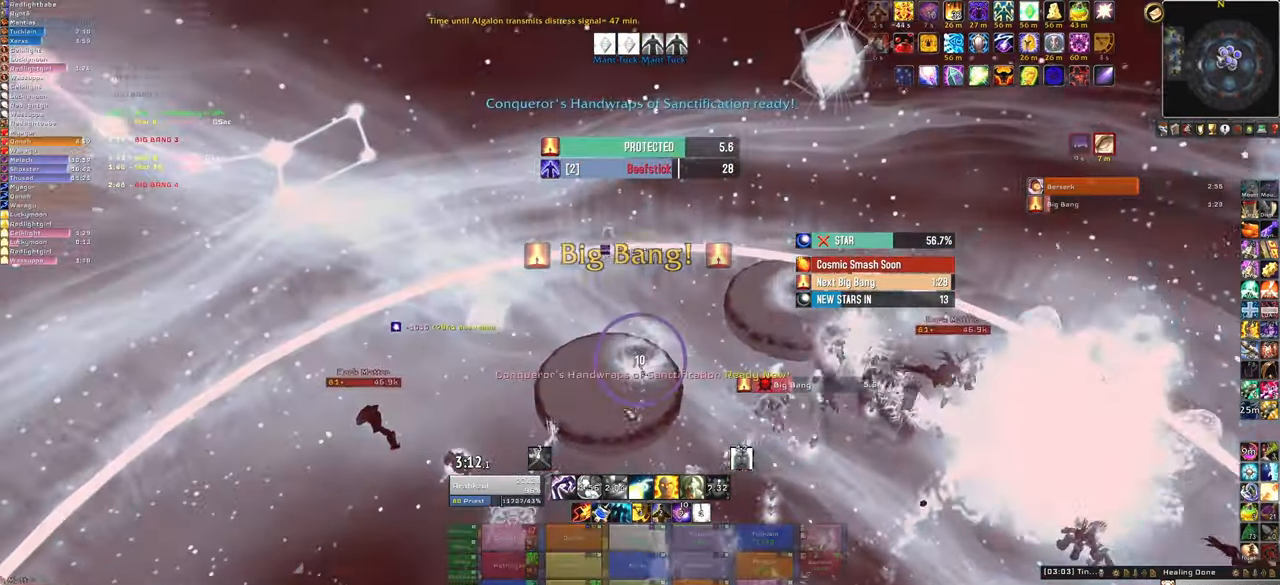
{"keys": ["a", "w"], "mouse": [], "events": [[67, "a", "down"]]}
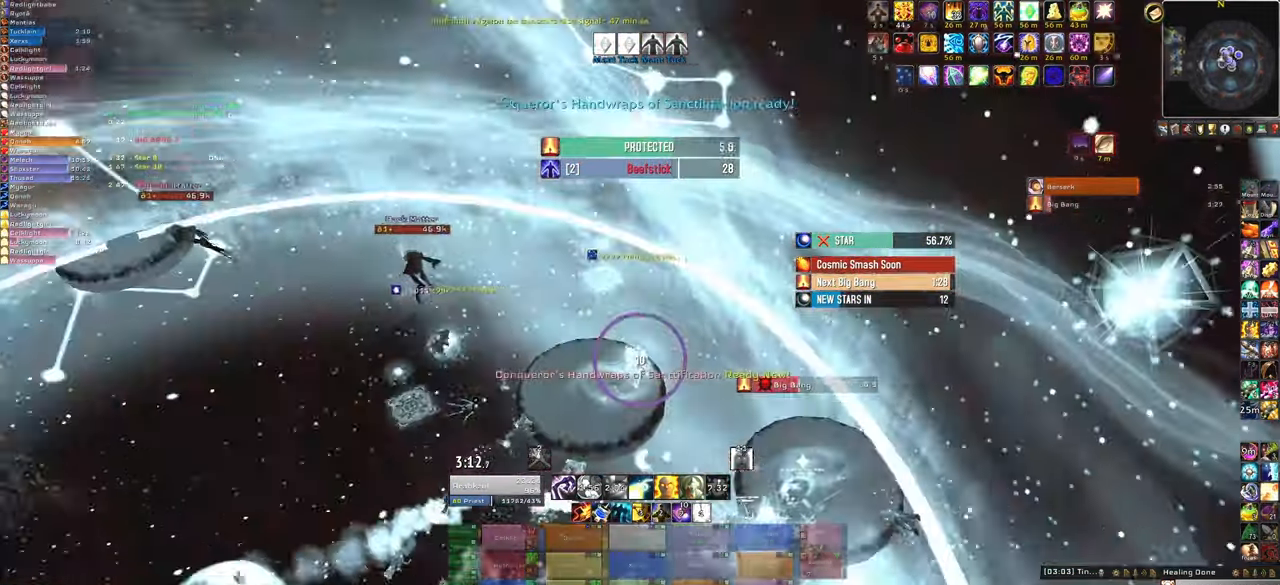
{"keys": ["w"], "mouse": [], "events": [[201, "a", "up"], [301, "f", "down"], [467, "f", "up"]]}
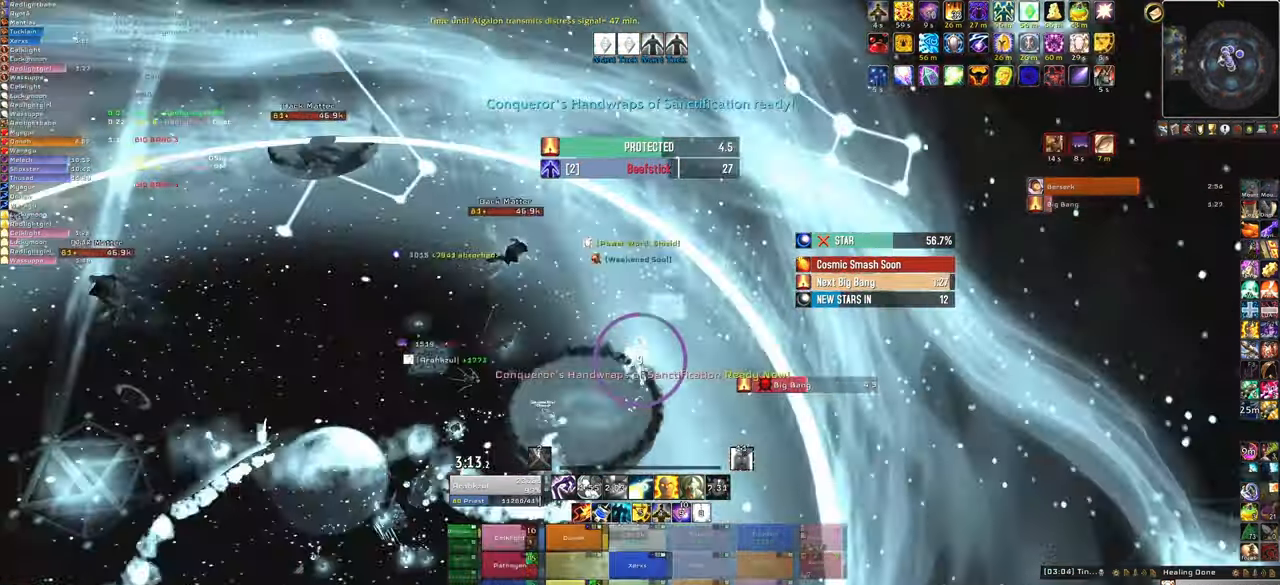
{"keys": ["w"], "mouse": [], "events": [[33, "a", "down"], [267, "a", "up"]]}
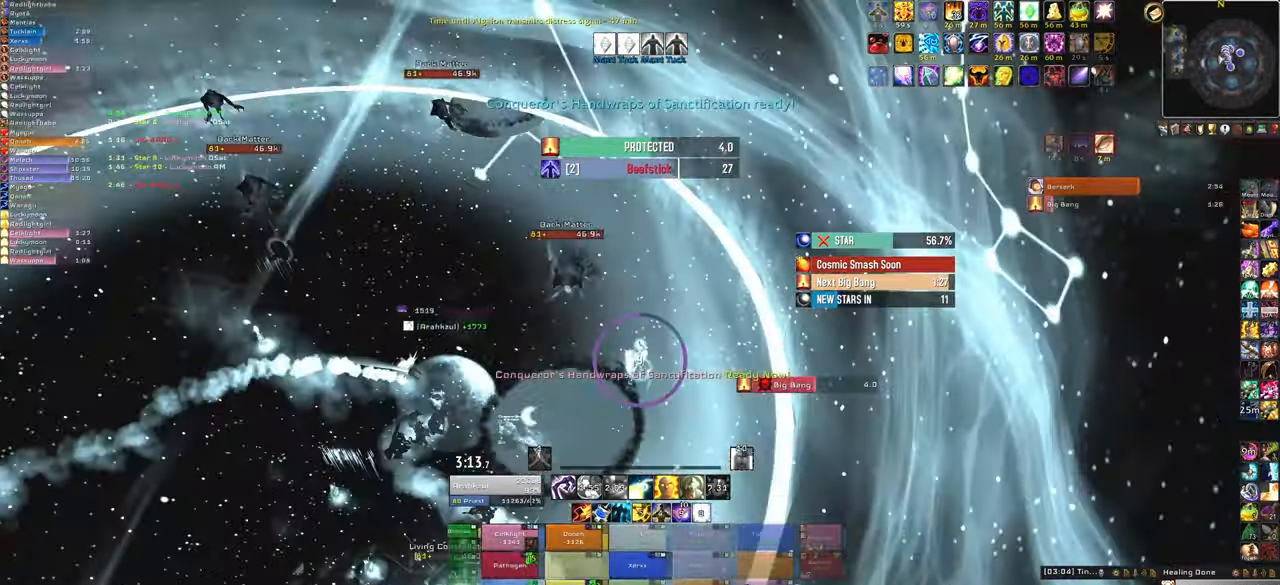
{"keys": ["w"], "mouse": [], "events": [[134, "a", "down"], [268, "a", "up"]]}
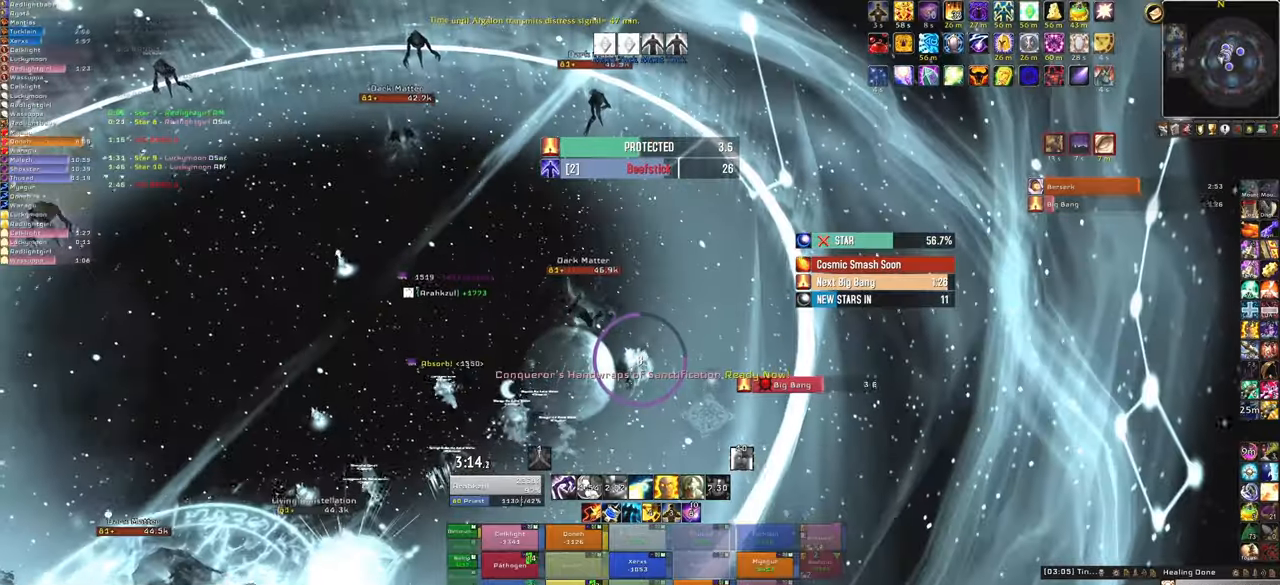
{"keys": ["a", "w"], "mouse": [], "events": [[34, "f", "down"], [234, "a", "down"], [234, "f", "up"]]}
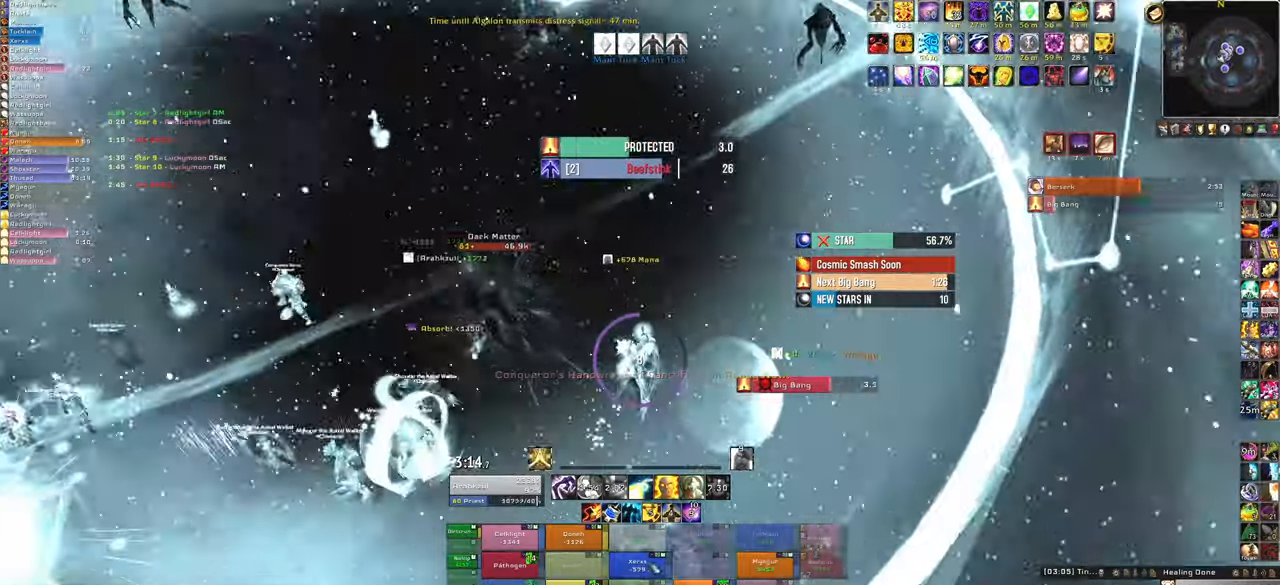
{"keys": ["f", "w"], "mouse": [], "events": [[166, "a", "up"], [333, "f", "down"]]}
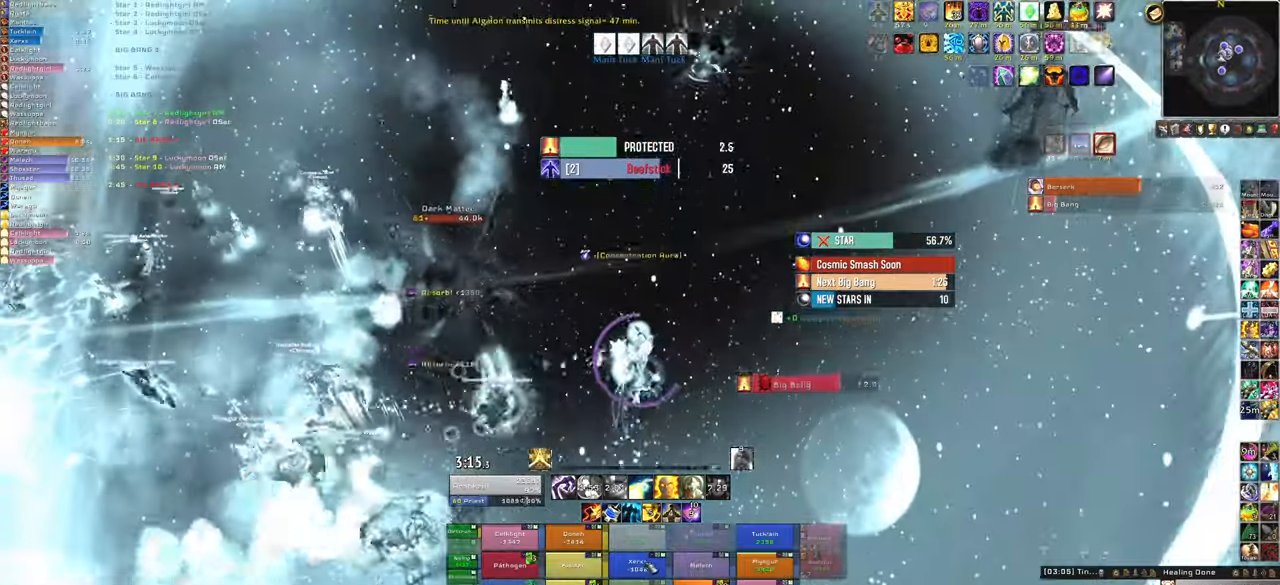
{"keys": ["a"], "mouse": [], "events": [[34, "f", "up"], [501, "a", "down"], [501, "w", "up"]]}
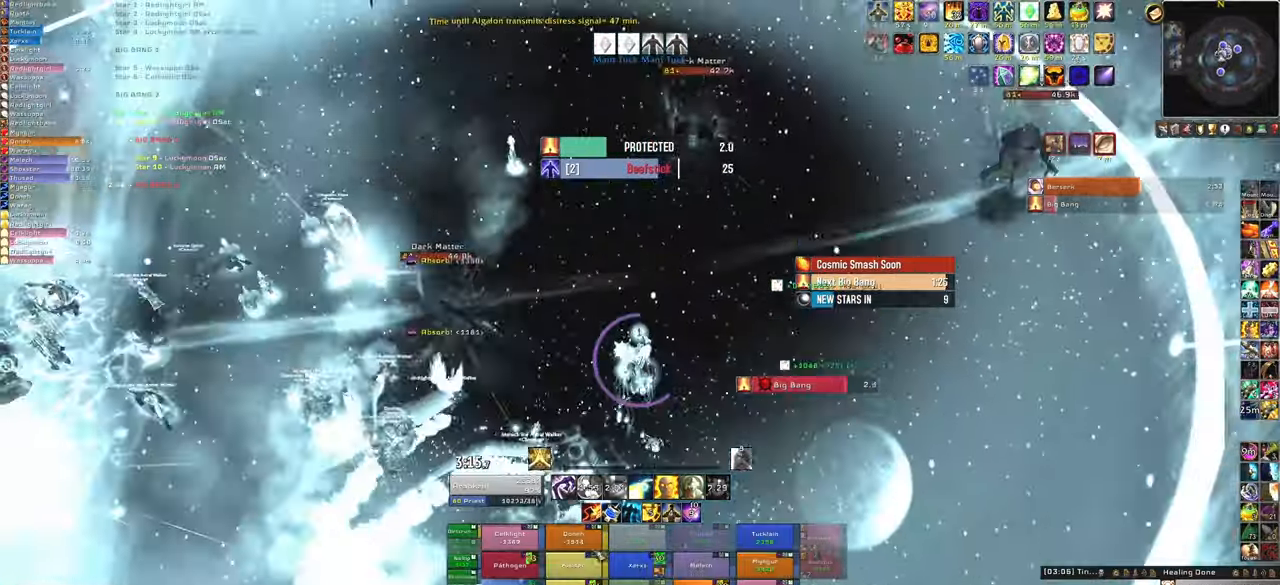
{"keys": ["f", "w"], "mouse": [], "events": [[233, "a", "up"], [233, "w", "down"], [367, "f", "down"]]}
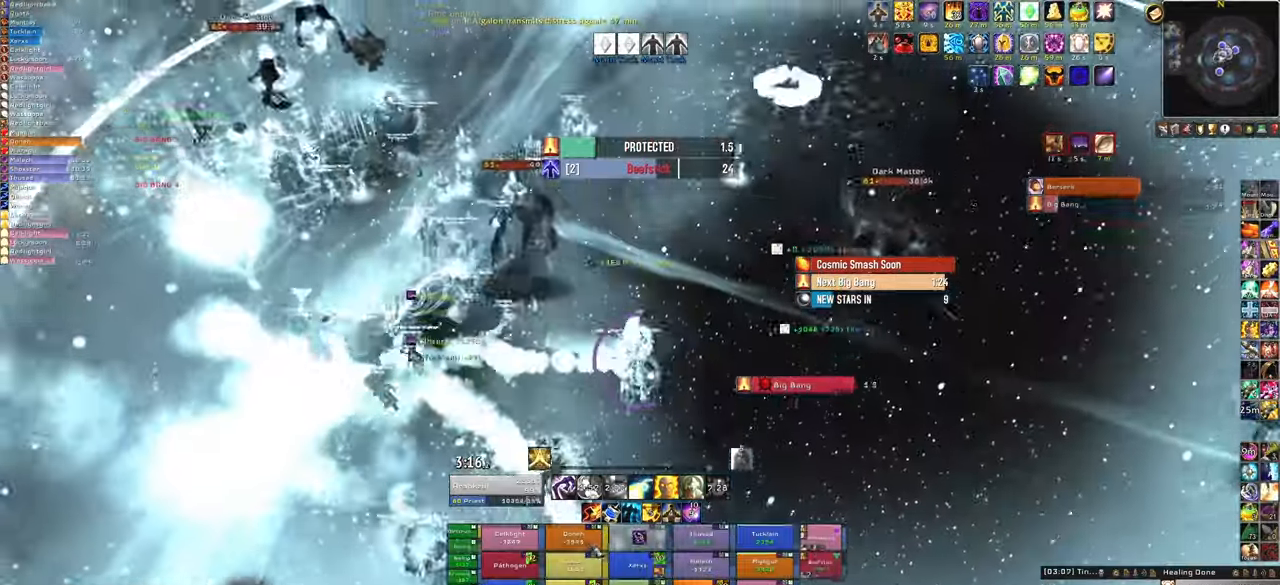
{"keys": [], "mouse": [], "events": [[34, "f", "up"], [167, "w", "up"]]}